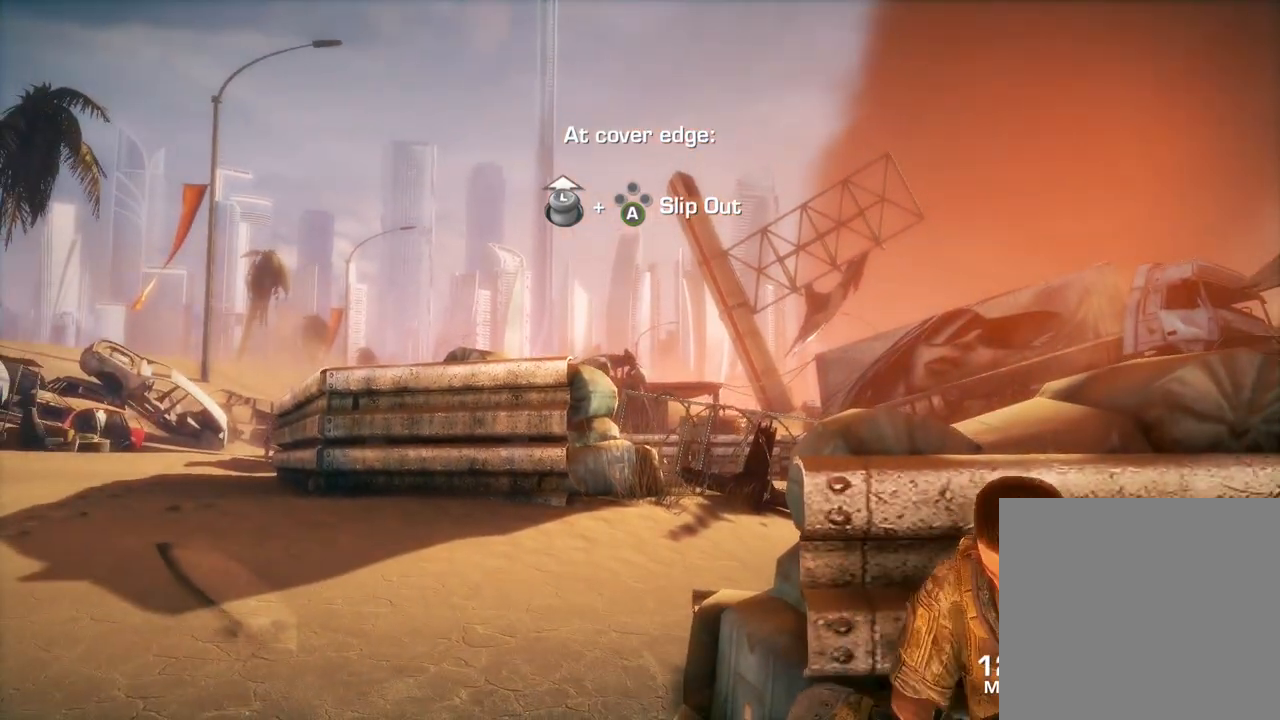
Gameplay with a controller (Xbox layout); each line is a JSON object with the inputs held at the frame after it. "events" lists button and stick changes between this image and that frame as [ms after this image, input, new state], when the widget could be followed in between.
{"buttons": [], "left_stick": "up-left", "right_stick": "center", "events": [[67, "left_stick", "left"], [117, "A", "down"], [167, "left_stick", "up-left"], [233, "A", "up"]]}
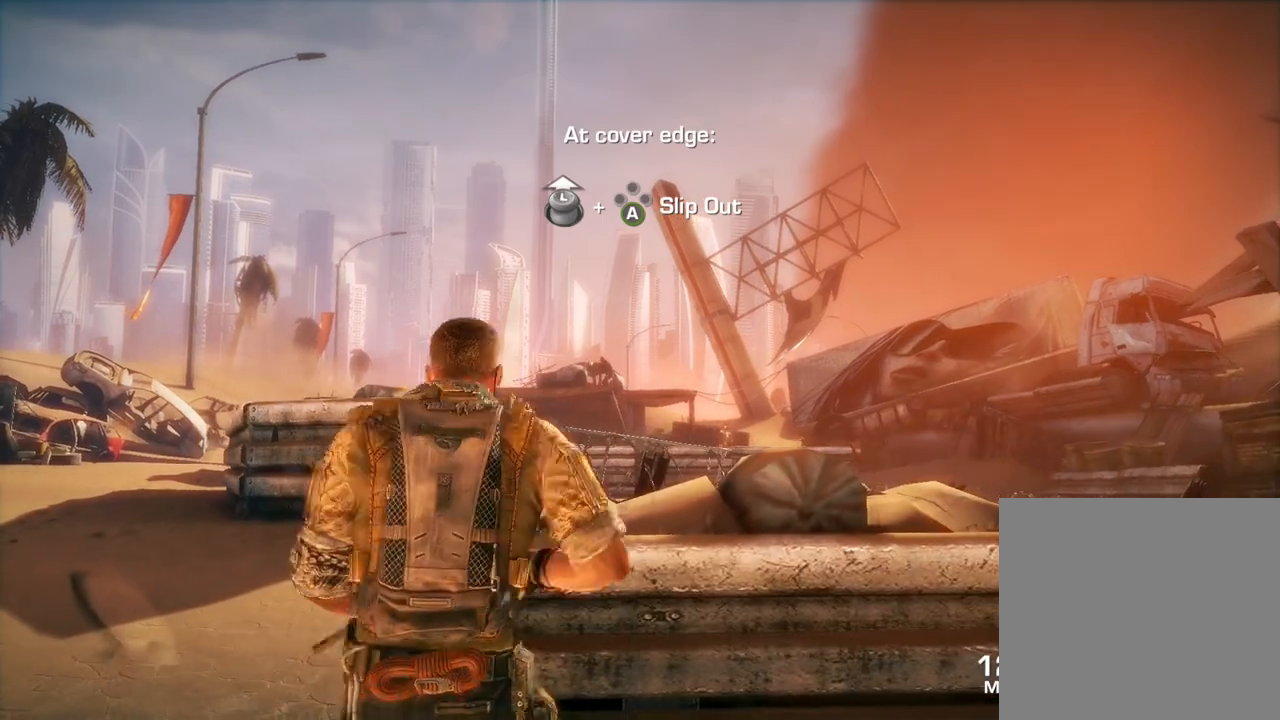
{"buttons": [], "left_stick": "up-left", "right_stick": "down", "events": [[383, "right_stick", "down"]]}
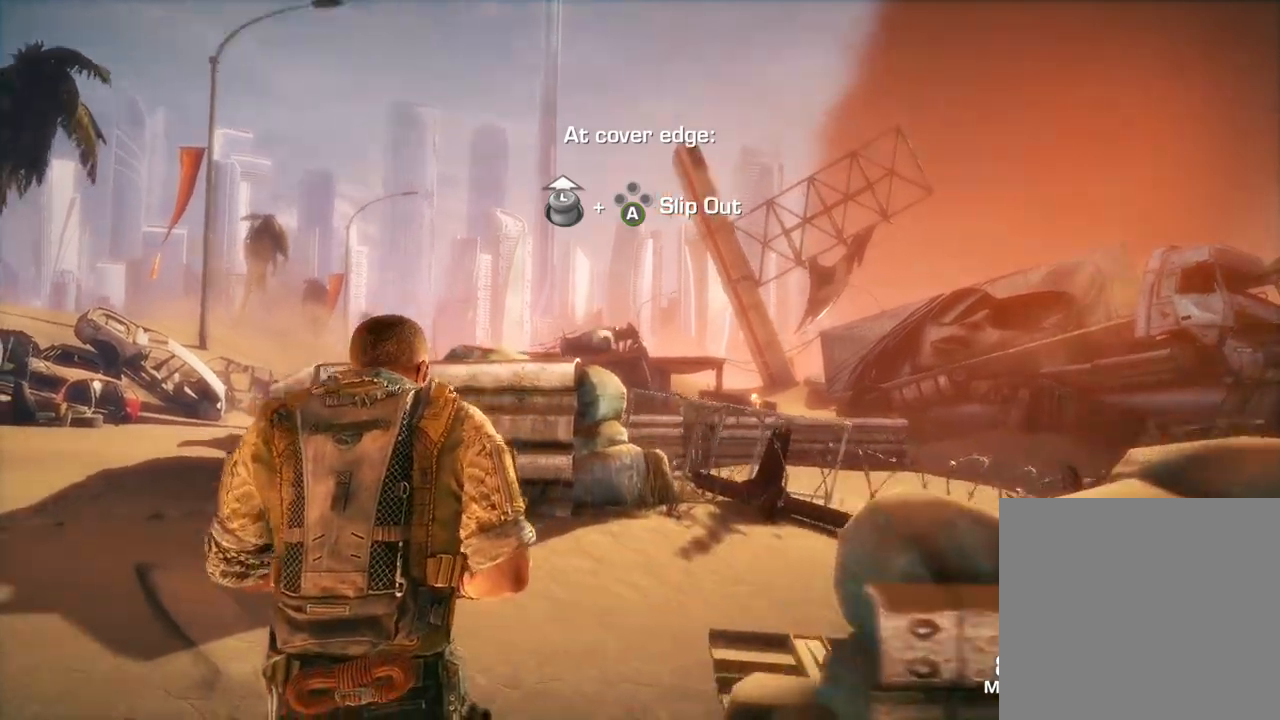
{"buttons": [], "left_stick": "up-left", "right_stick": "center", "events": [[117, "right_stick", "center"]]}
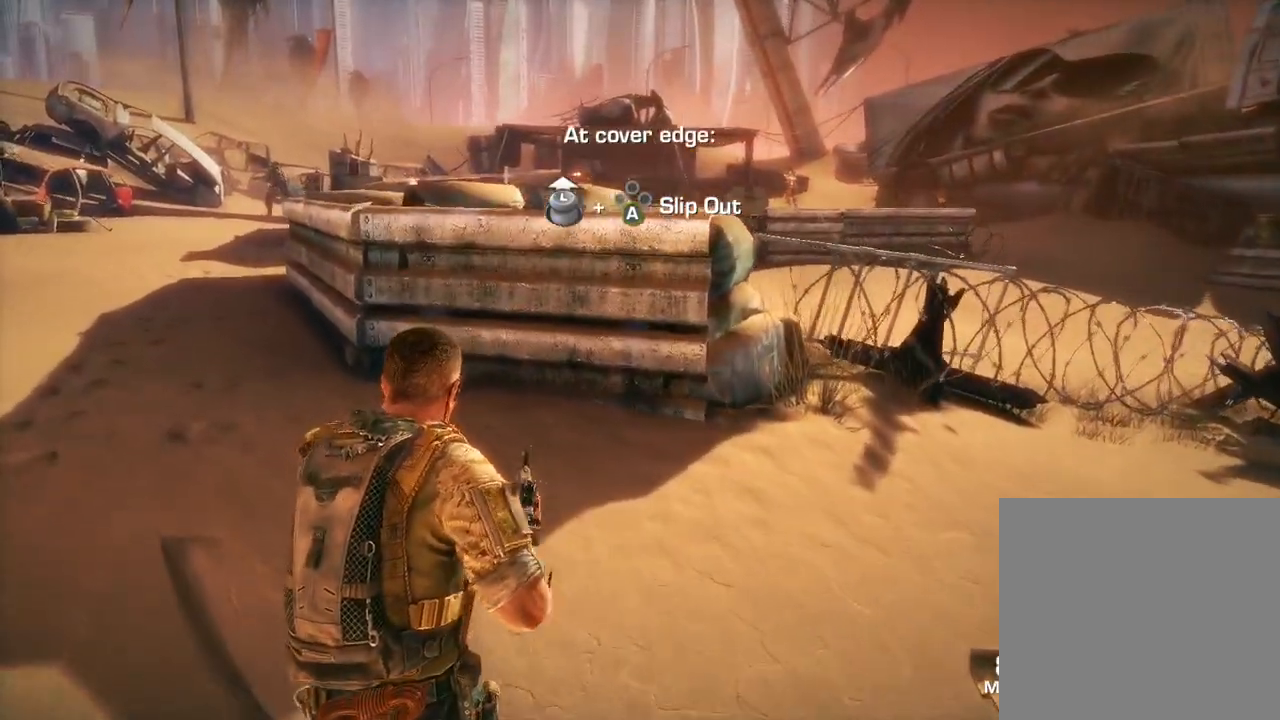
{"buttons": [], "left_stick": "up-left", "right_stick": "center", "events": [[50, "A", "down"], [183, "A", "up"]]}
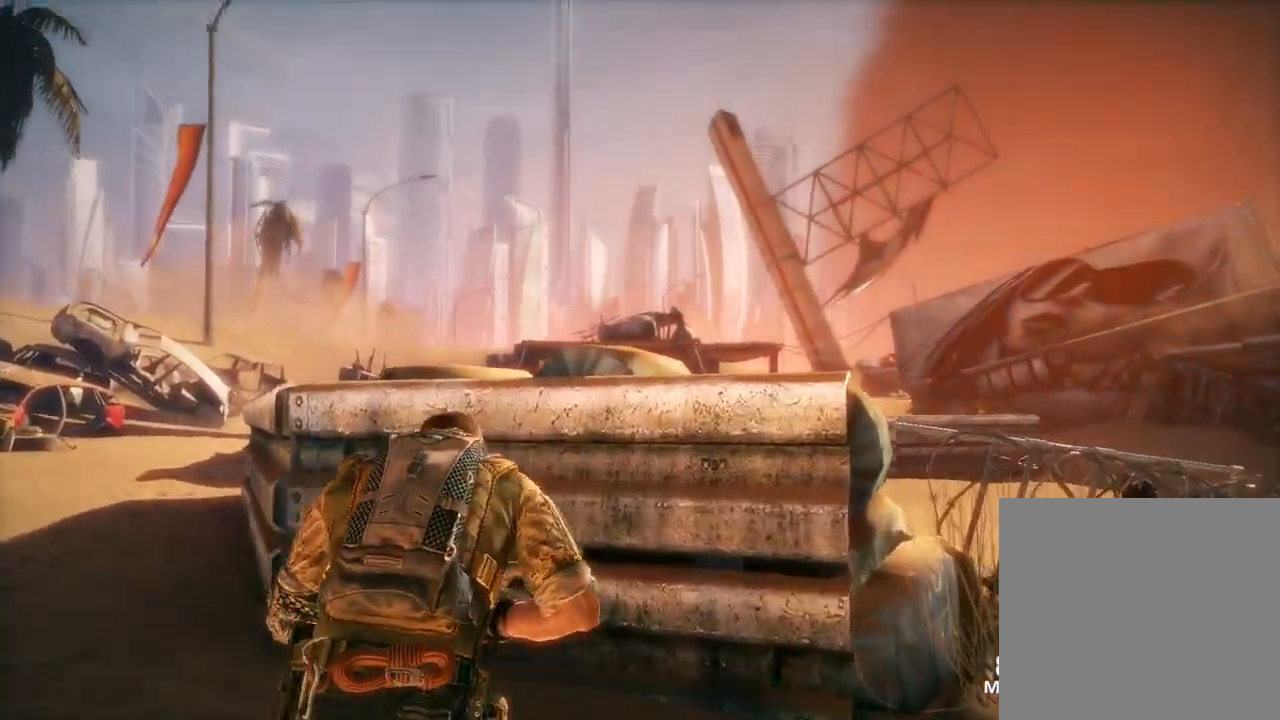
{"buttons": [], "left_stick": "left", "right_stick": "center", "events": [[83, "right_stick", "right"], [367, "right_stick", "center"], [417, "left_stick", "left"]]}
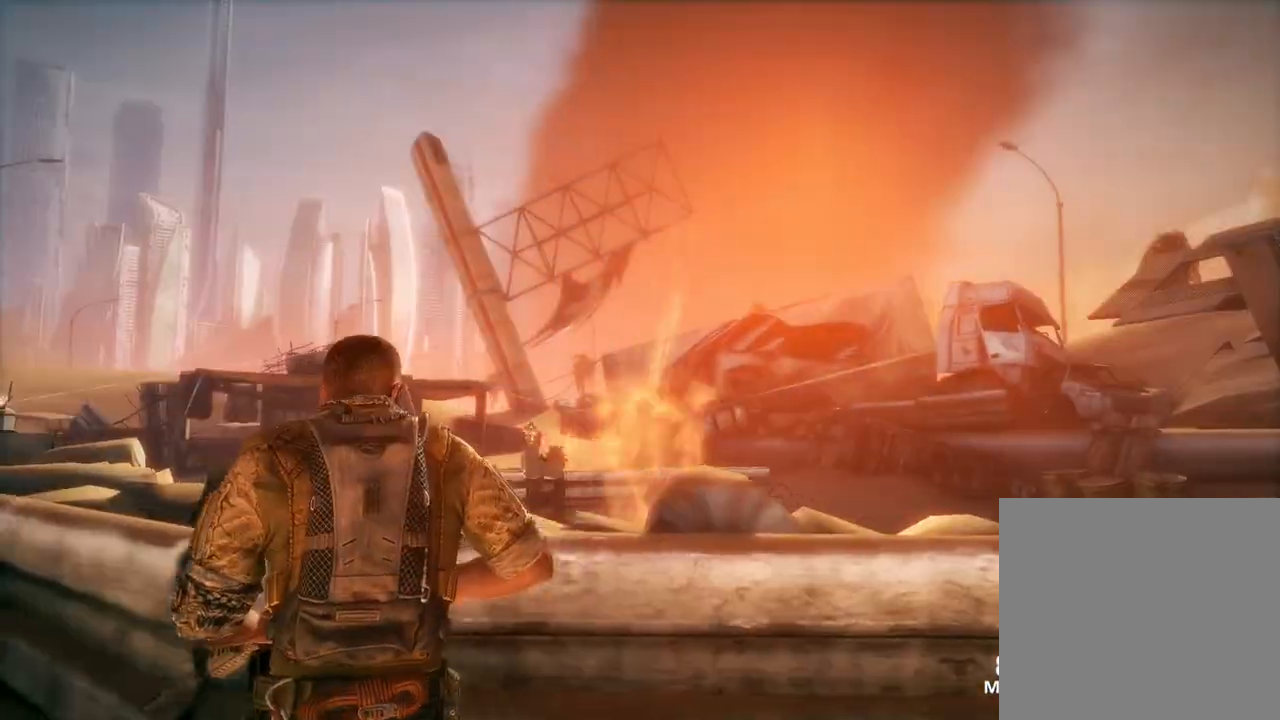
{"buttons": [], "left_stick": "up-left", "right_stick": "center", "events": [[100, "left_stick", "up-left"], [200, "right_stick", "down-right"], [417, "right_stick", "center"]]}
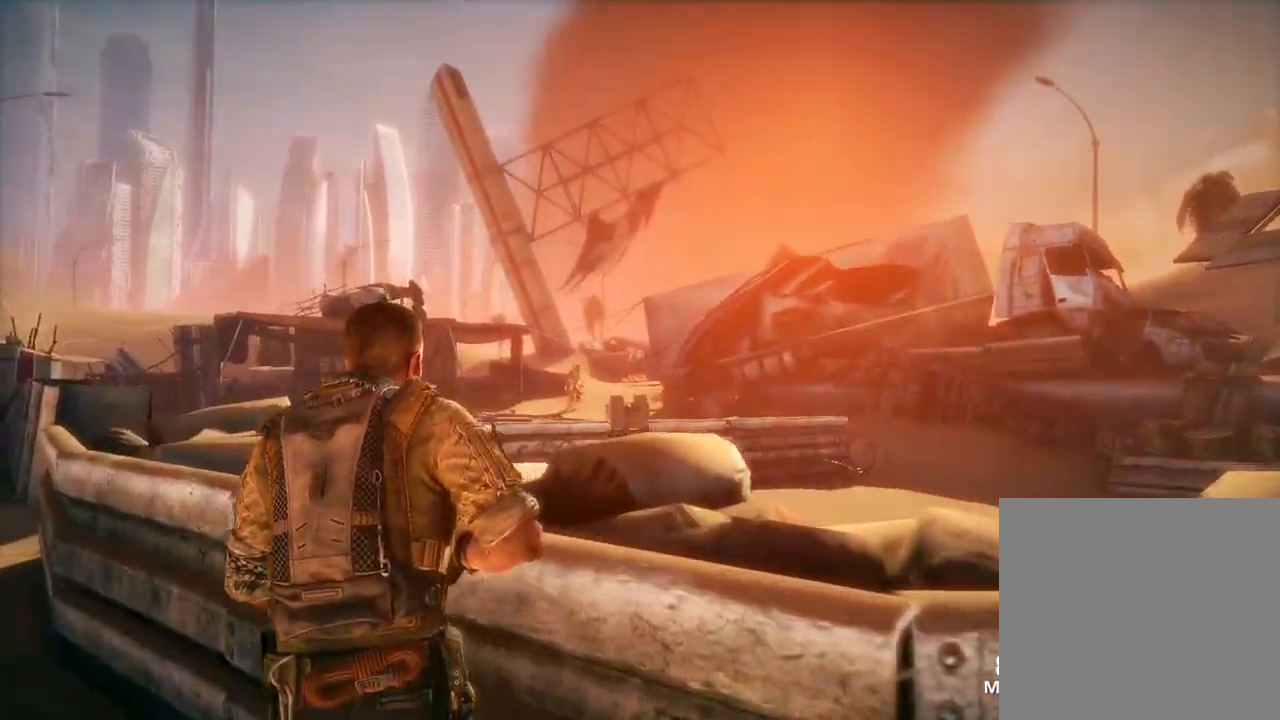
{"buttons": [], "left_stick": "up-left", "right_stick": "center", "events": [[100, "right_stick", "down-right"], [333, "right_stick", "center"]]}
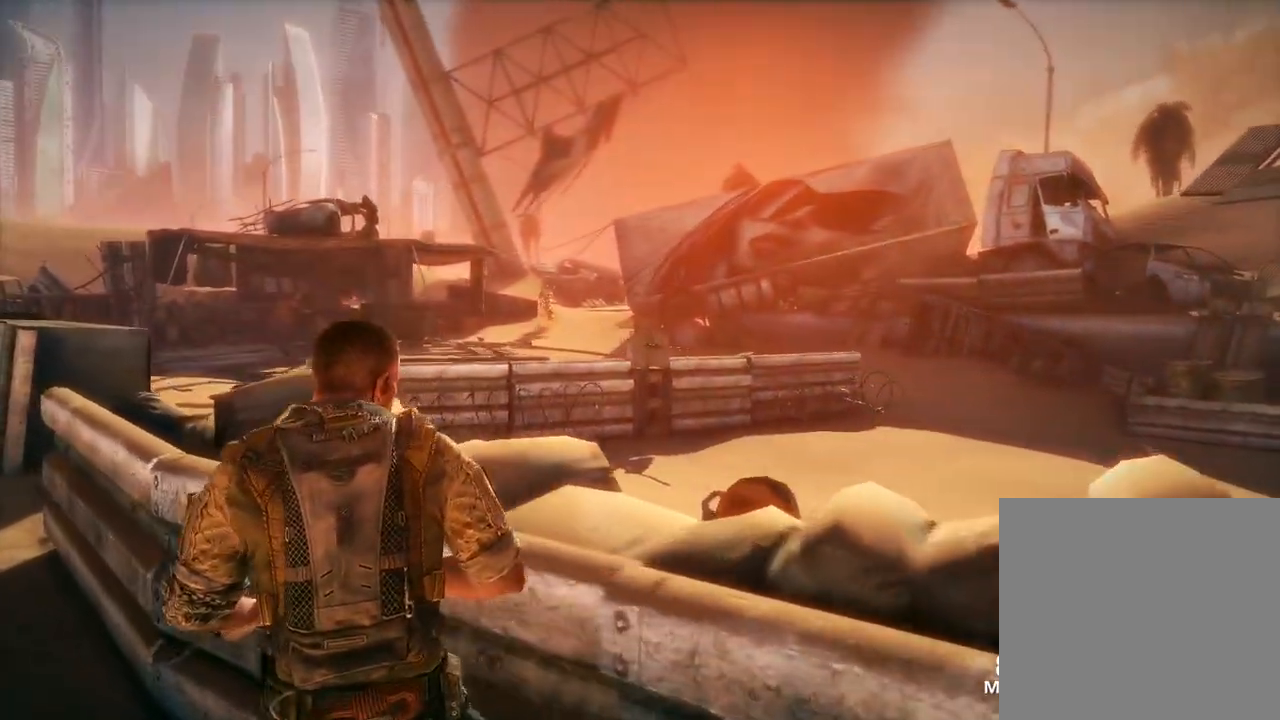
{"buttons": [], "left_stick": "up-left", "right_stick": "center", "events": [[133, "A", "down"], [250, "A", "up"]]}
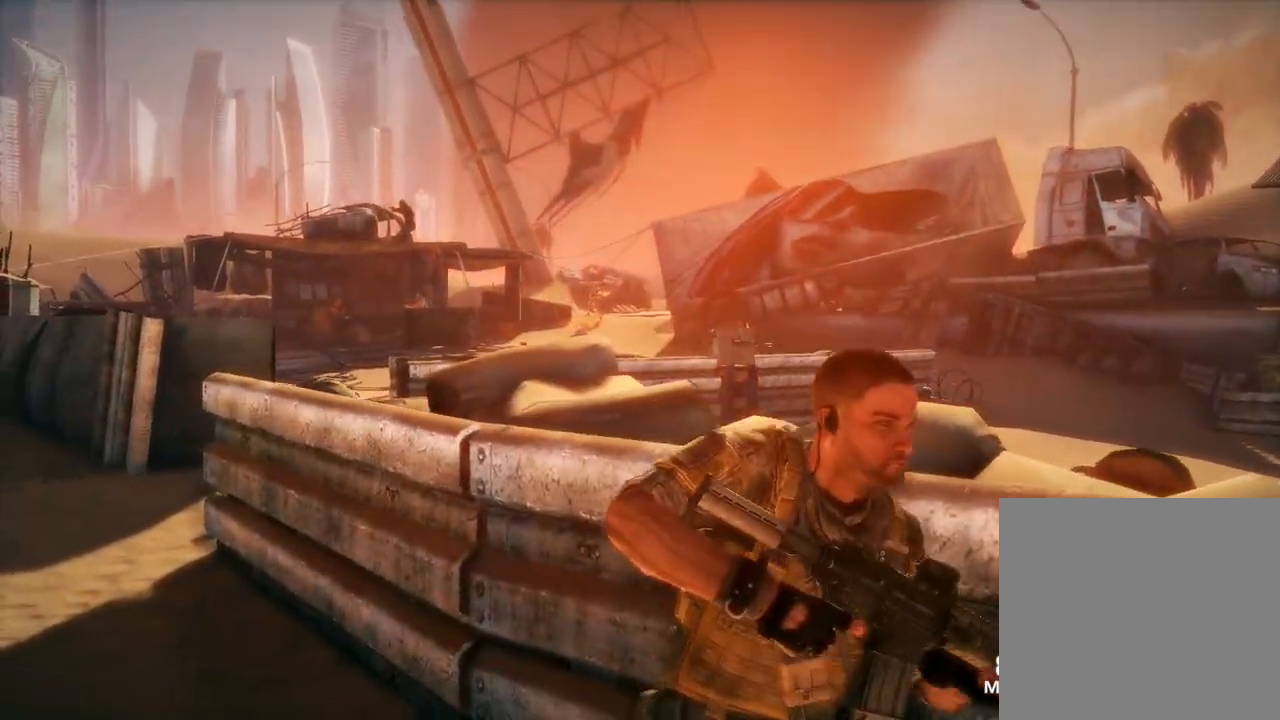
{"buttons": [], "left_stick": "up-left", "right_stick": "center", "events": [[233, "right_stick", "right"], [433, "right_stick", "center"]]}
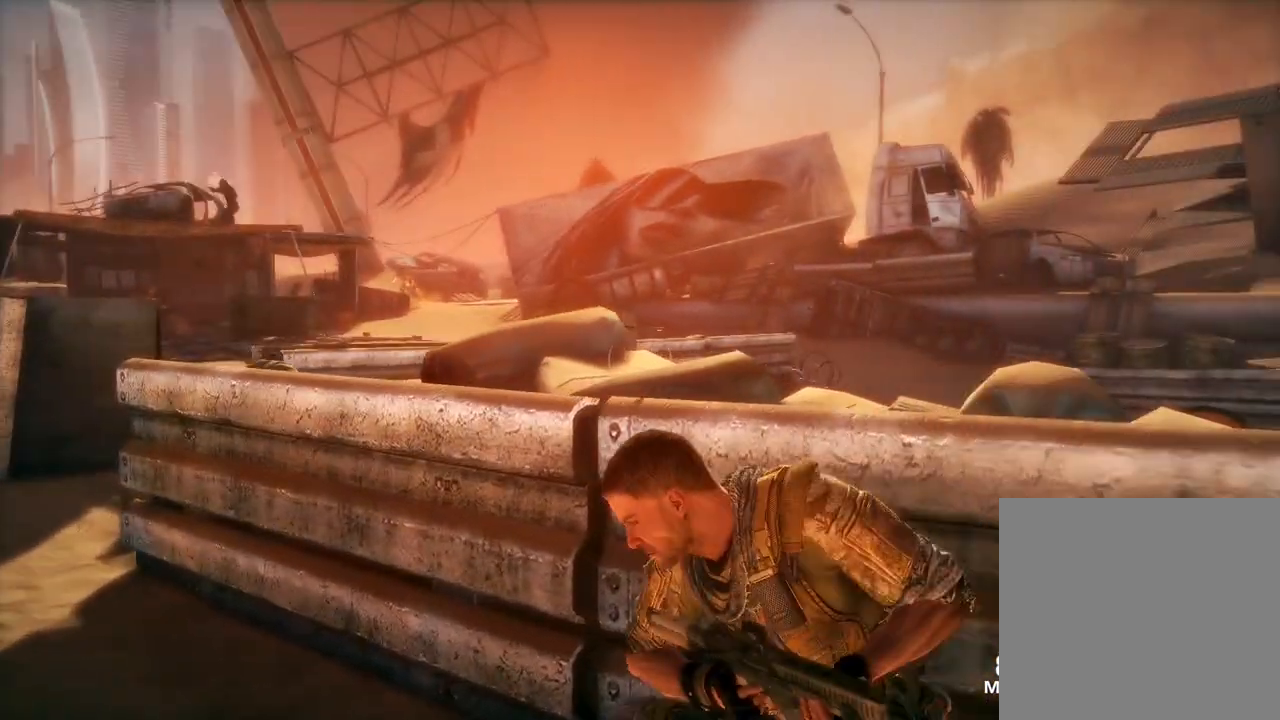
{"buttons": [], "left_stick": "up-left", "right_stick": "center", "events": []}
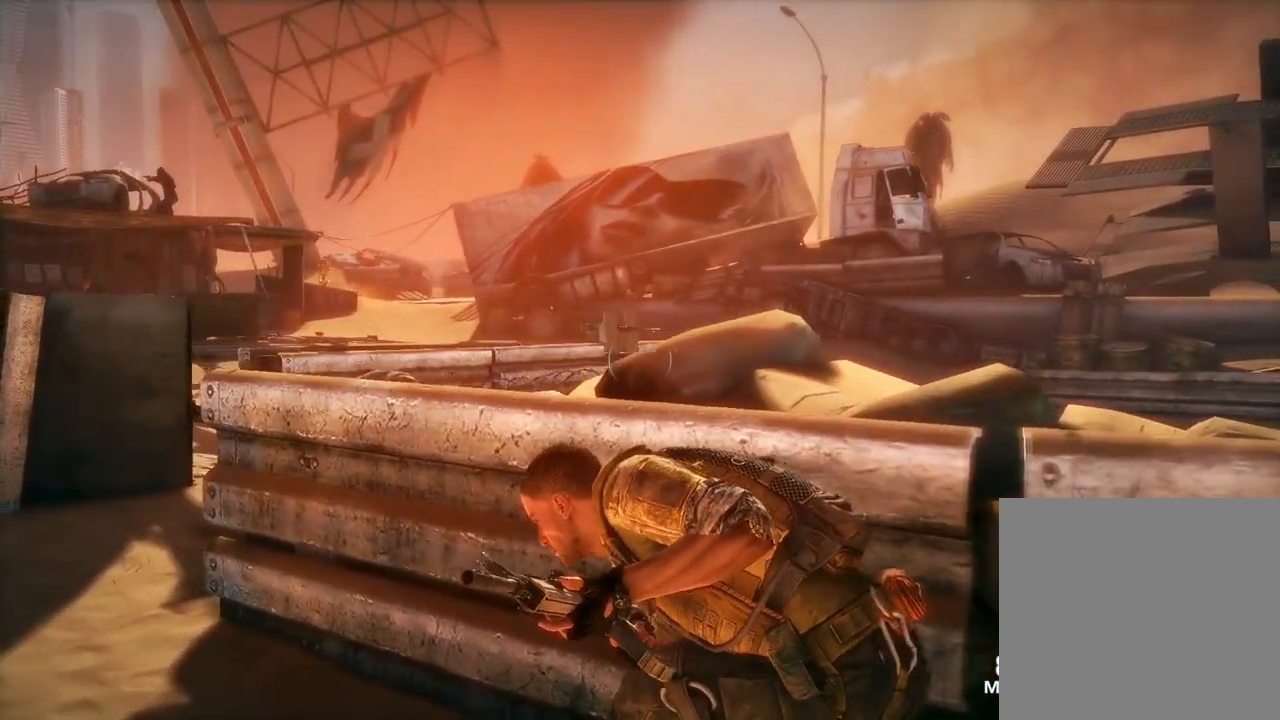
{"buttons": [], "left_stick": "up-left", "right_stick": "center", "events": []}
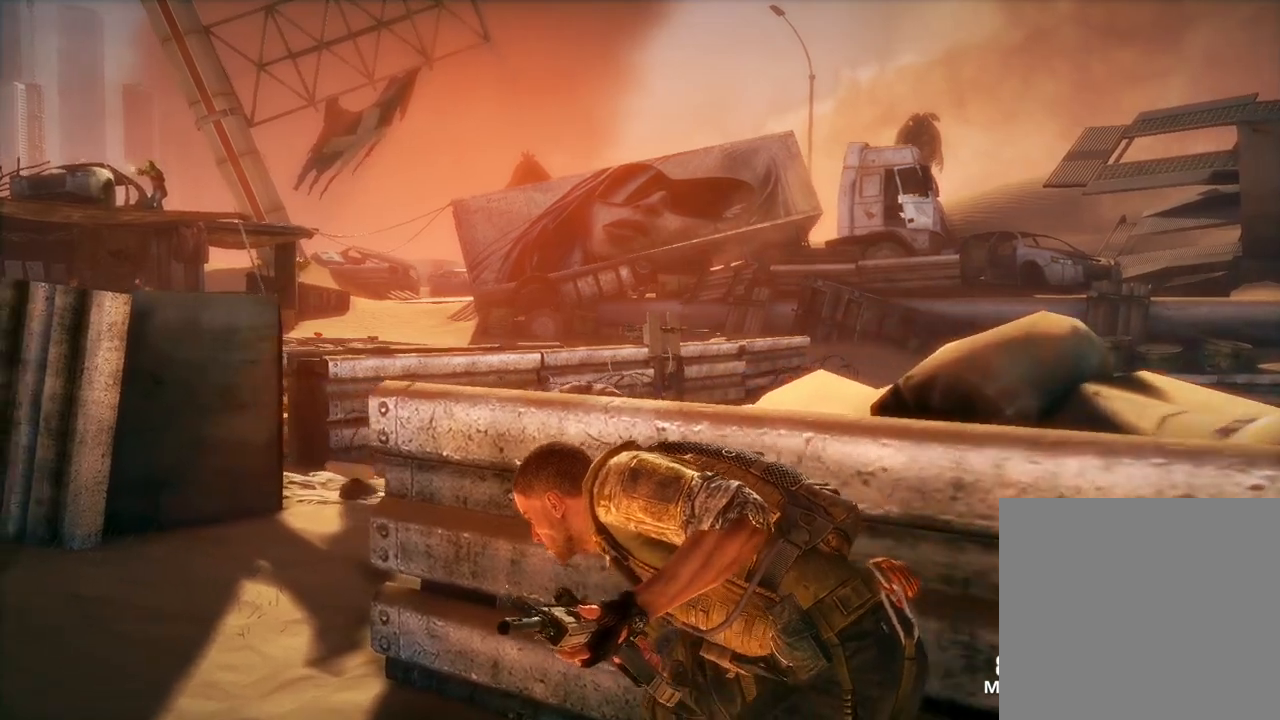
{"buttons": [], "left_stick": "center", "right_stick": "up-left", "events": [[317, "right_stick", "left"], [383, "left_stick", "center"], [467, "right_stick", "up-left"]]}
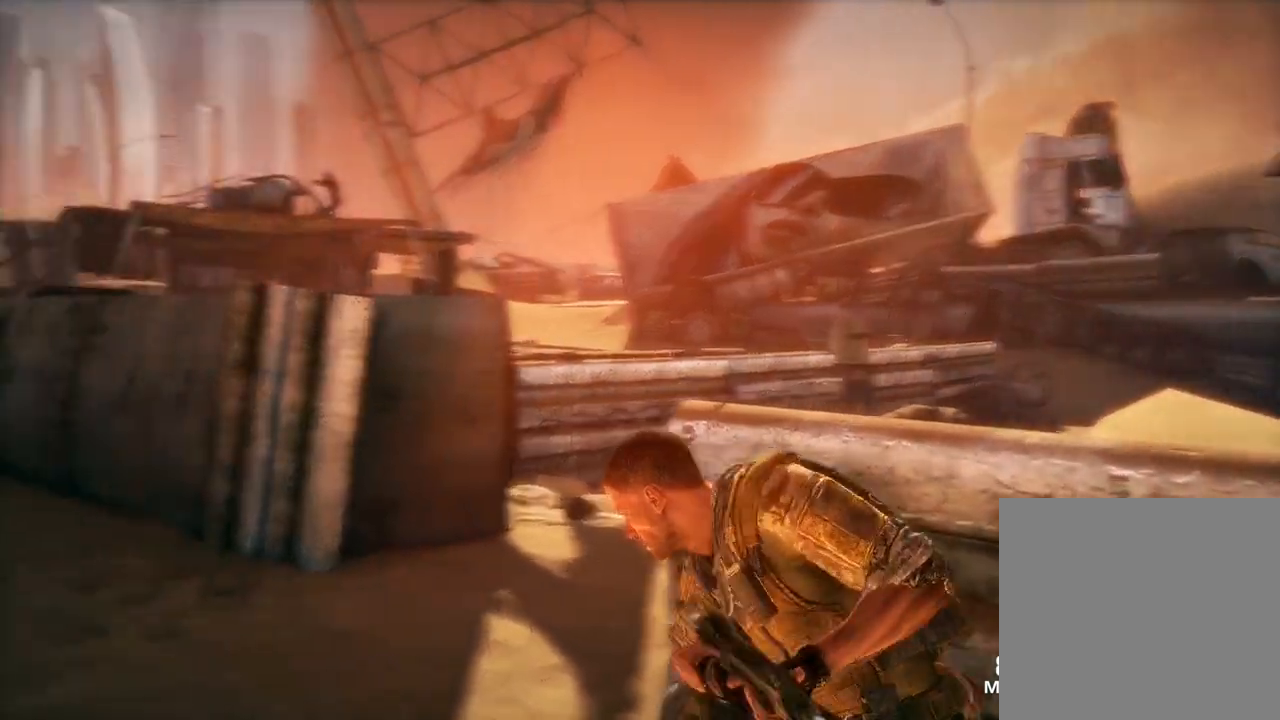
{"buttons": ["L2"], "left_stick": "center", "right_stick": "up-right", "events": [[167, "L2", "down"], [167, "right_stick", "center"], [417, "right_stick", "up-right"]]}
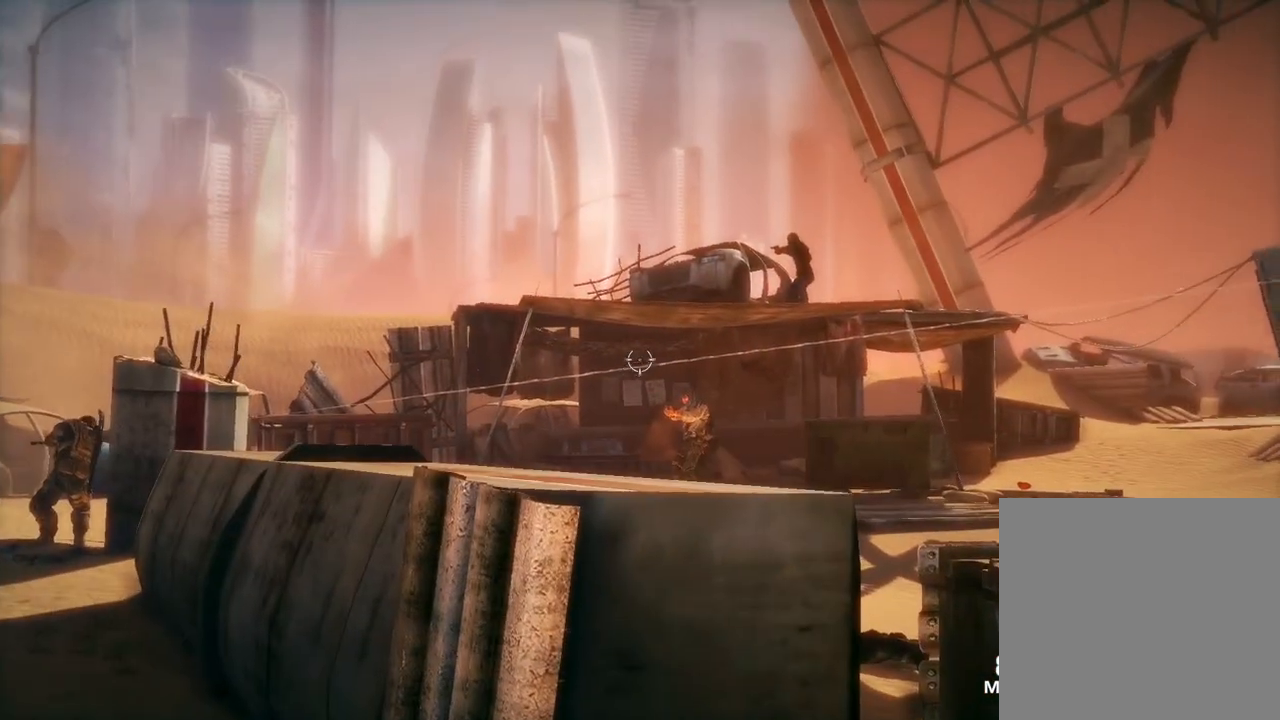
{"buttons": ["L2"], "left_stick": "center", "right_stick": "center", "events": [[117, "right_stick", "center"], [350, "right_stick", "down"], [500, "right_stick", "center"]]}
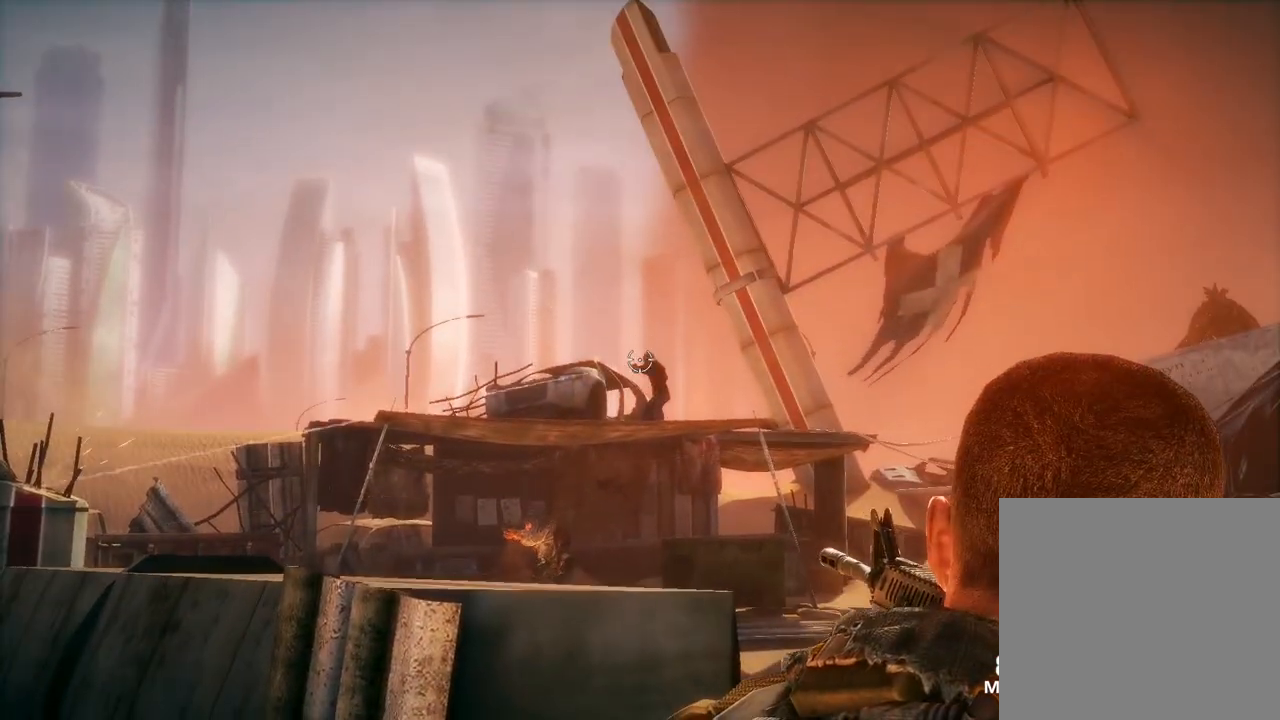
{"buttons": ["L2"], "left_stick": "center", "right_stick": "center", "events": [[50, "R2", "down"], [250, "right_stick", "right"], [333, "R2", "up"], [333, "right_stick", "center"]]}
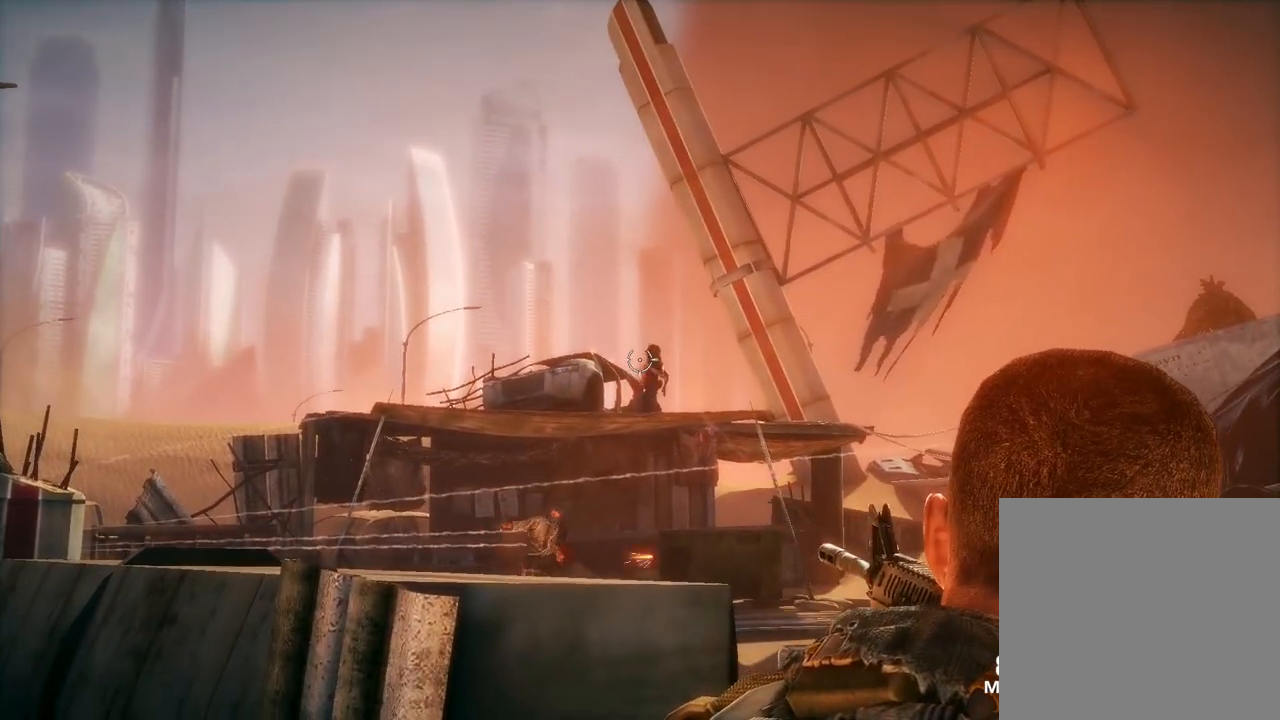
{"buttons": ["L2", "R2"], "left_stick": "center", "right_stick": "center", "events": [[117, "right_stick", "down-right"], [267, "right_stick", "center"], [317, "R2", "down"]]}
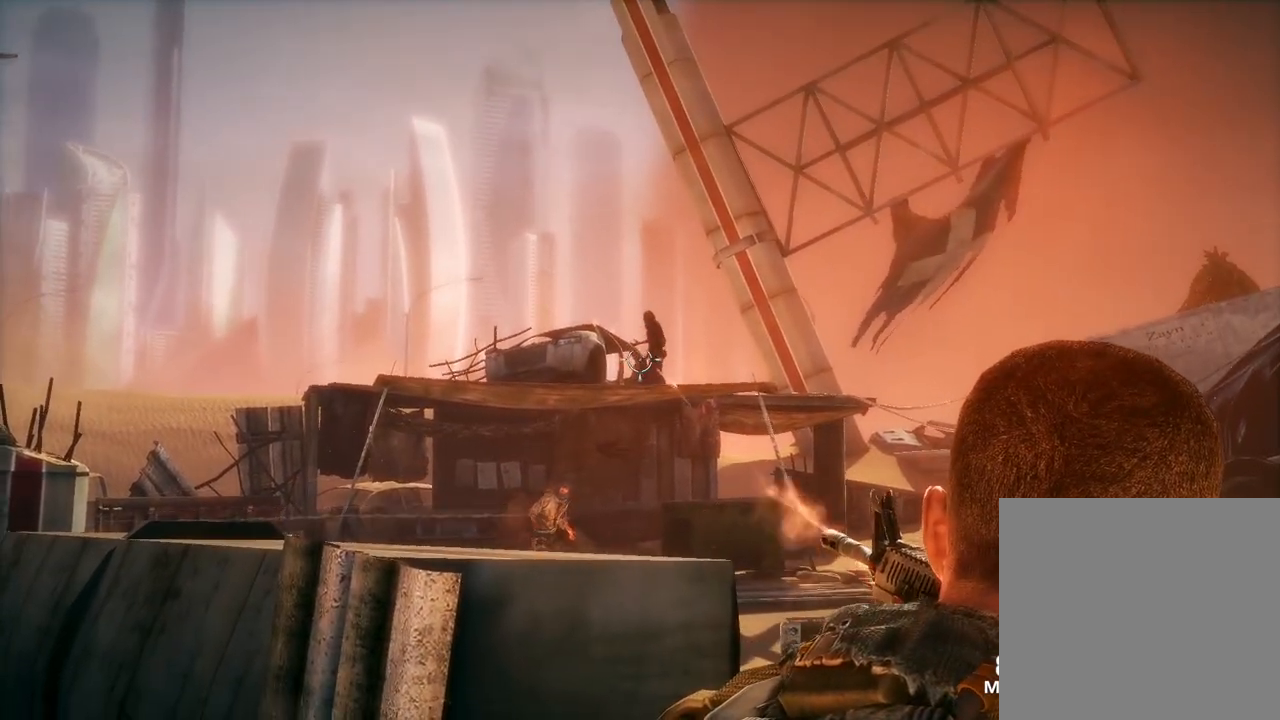
{"buttons": ["L2", "R2"], "left_stick": "center", "right_stick": "center", "events": [[67, "R2", "up"], [167, "right_stick", "right"], [283, "right_stick", "center"], [450, "R2", "down"]]}
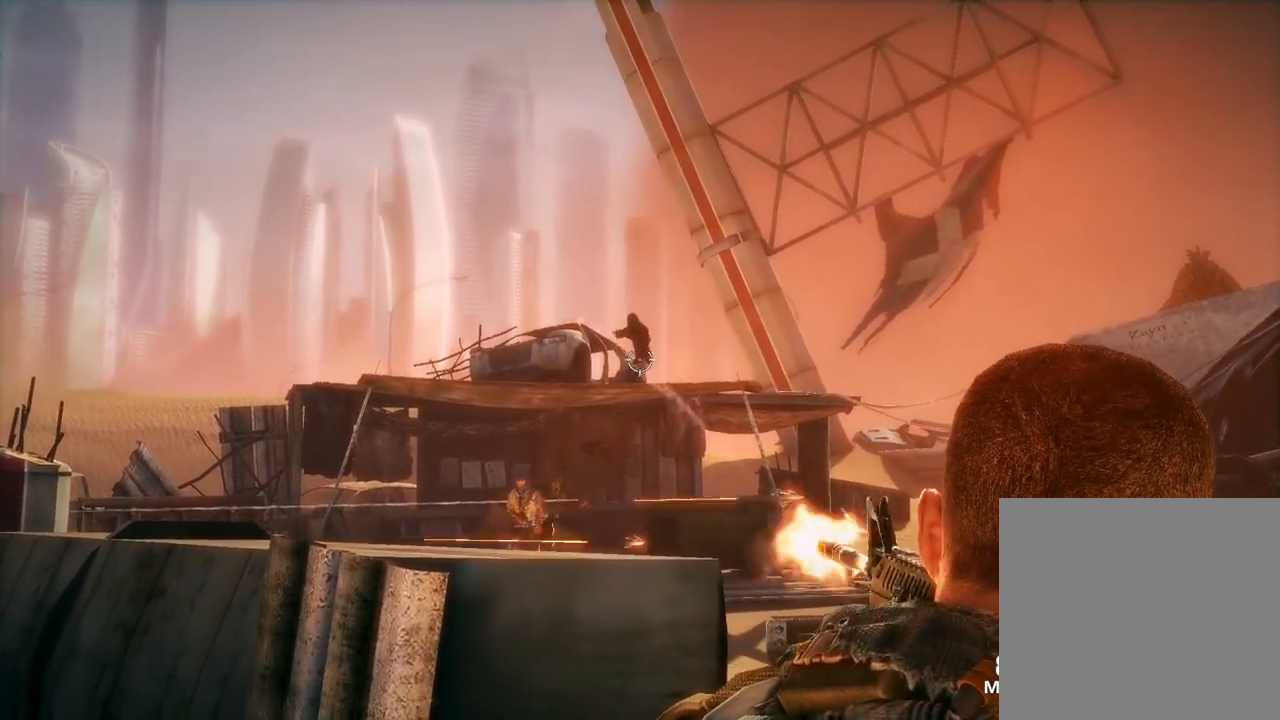
{"buttons": ["L2"], "left_stick": "center", "right_stick": "center", "events": [[200, "R2", "up"]]}
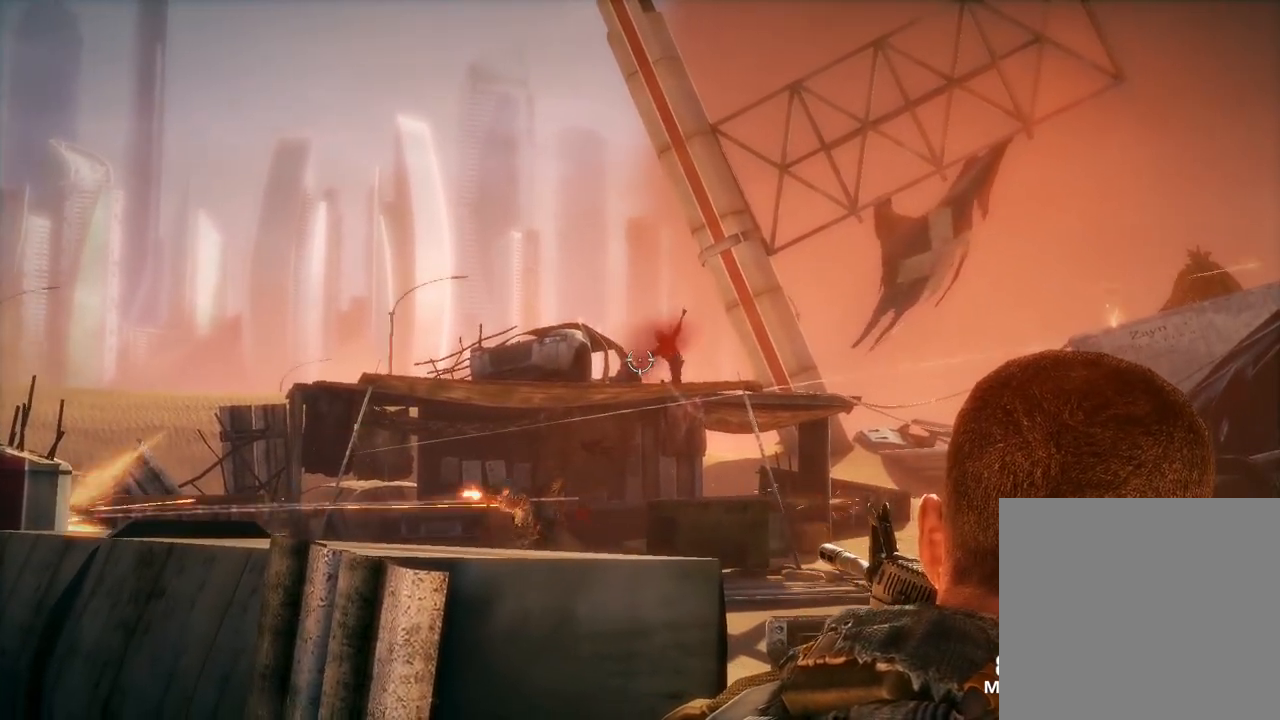
{"buttons": ["L2"], "left_stick": "center", "right_stick": "up", "events": [[50, "right_stick", "down-left"], [317, "right_stick", "center"], [483, "right_stick", "up"]]}
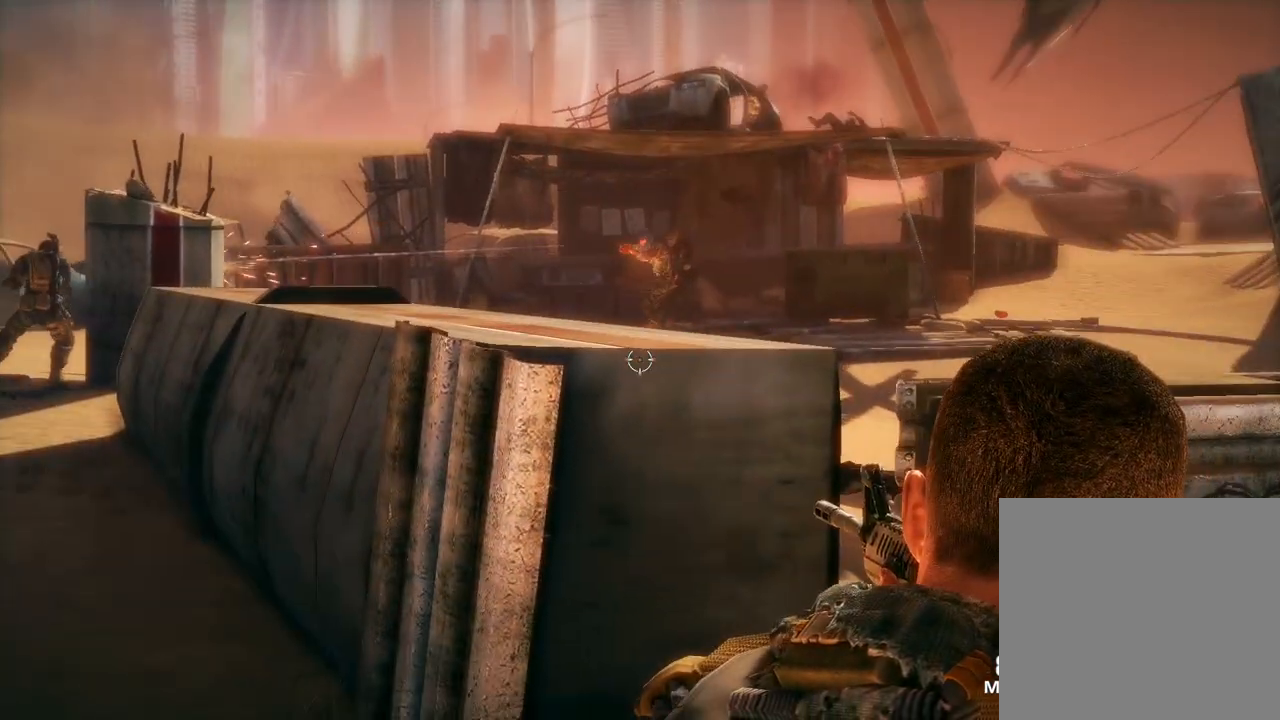
{"buttons": ["L2"], "left_stick": "center", "right_stick": "center", "events": [[133, "right_stick", "center"], [333, "right_stick", "right"], [450, "right_stick", "center"]]}
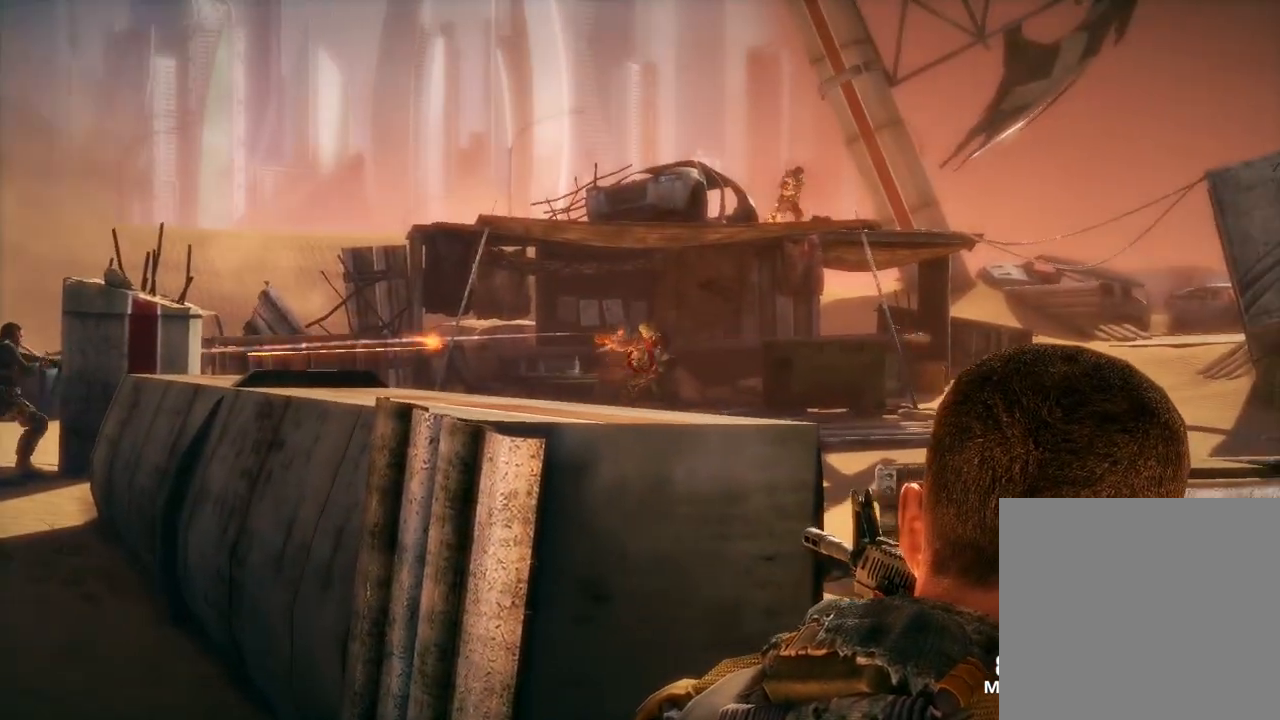
{"buttons": ["L2"], "left_stick": "center", "right_stick": "center", "events": [[33, "R2", "down"], [433, "R2", "up"]]}
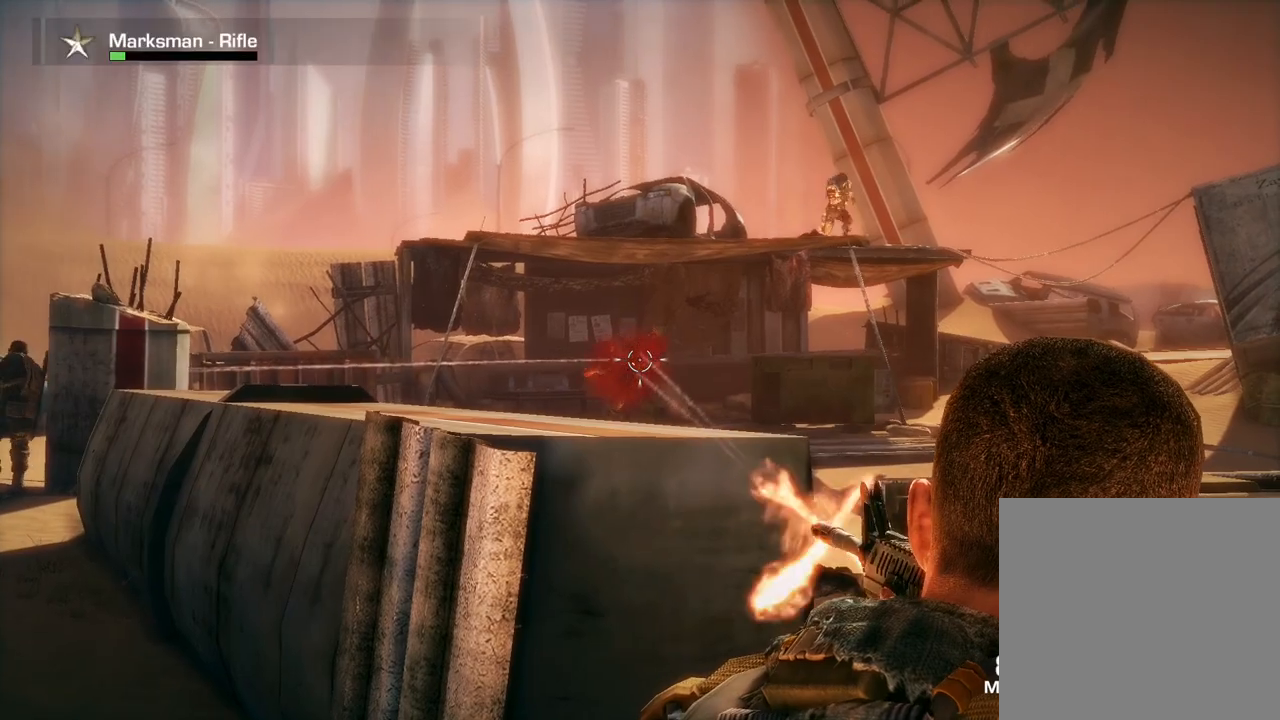
{"buttons": ["L2"], "left_stick": "center", "right_stick": "center", "events": []}
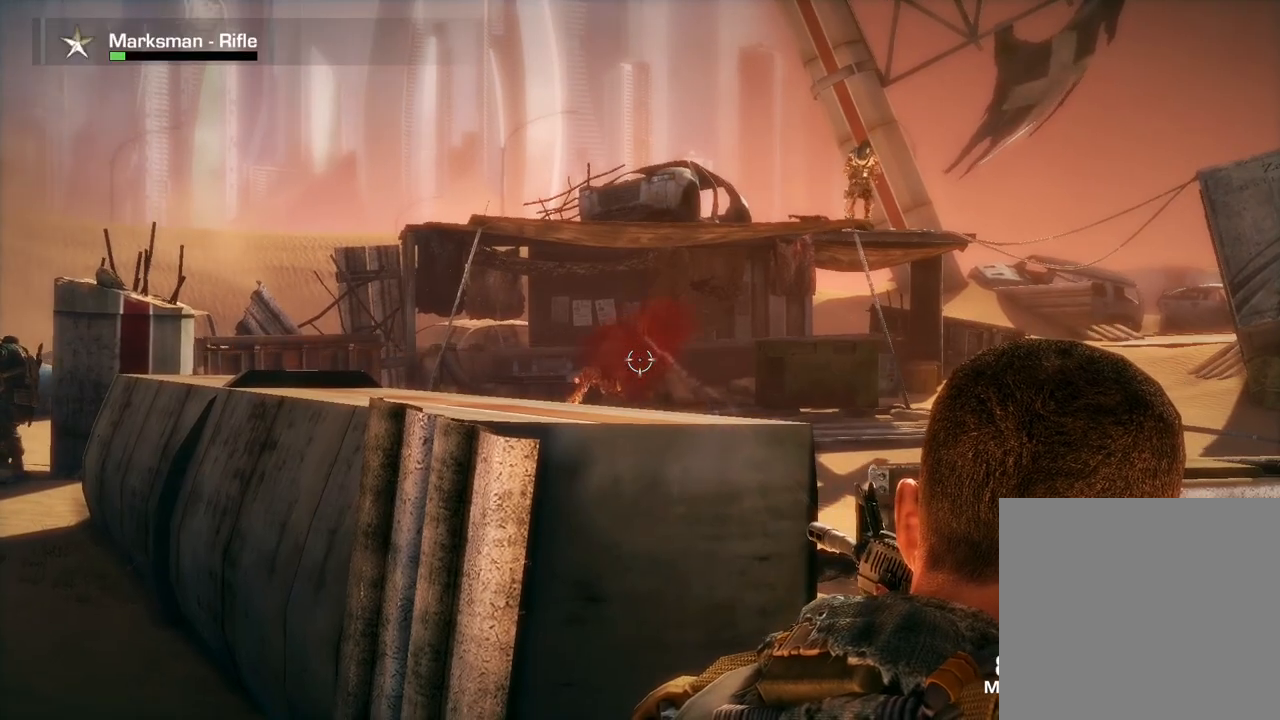
{"buttons": ["L2"], "left_stick": "center", "right_stick": "center", "events": []}
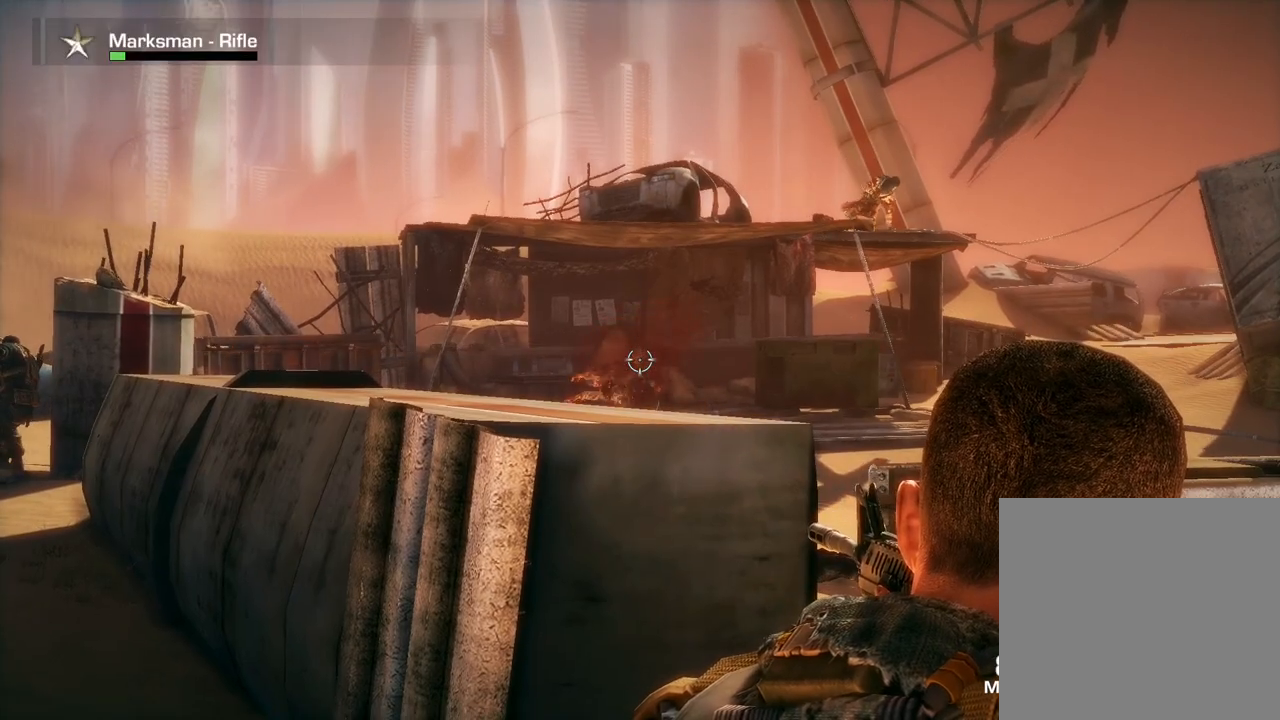
{"buttons": ["L2"], "left_stick": "center", "right_stick": "down-right", "events": [[467, "right_stick", "down-right"]]}
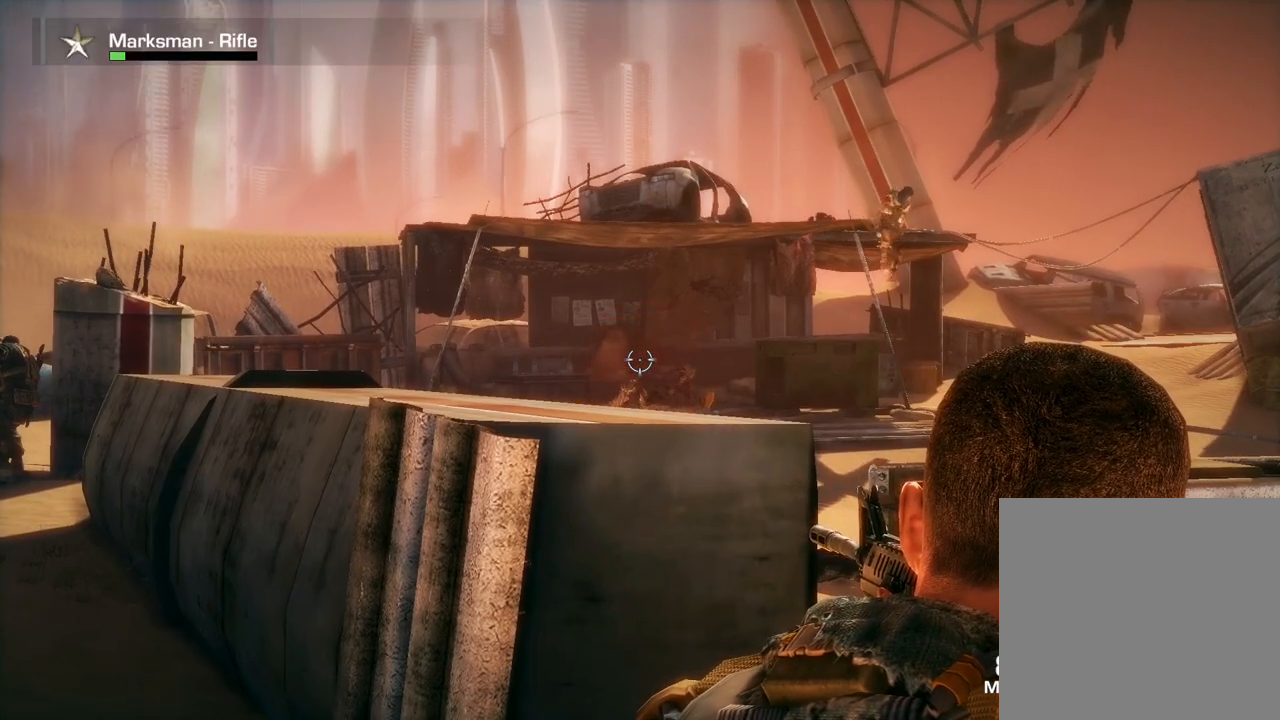
{"buttons": [], "left_stick": "left", "right_stick": "center", "events": [[133, "right_stick", "center"], [433, "L2", "up"], [500, "left_stick", "left"]]}